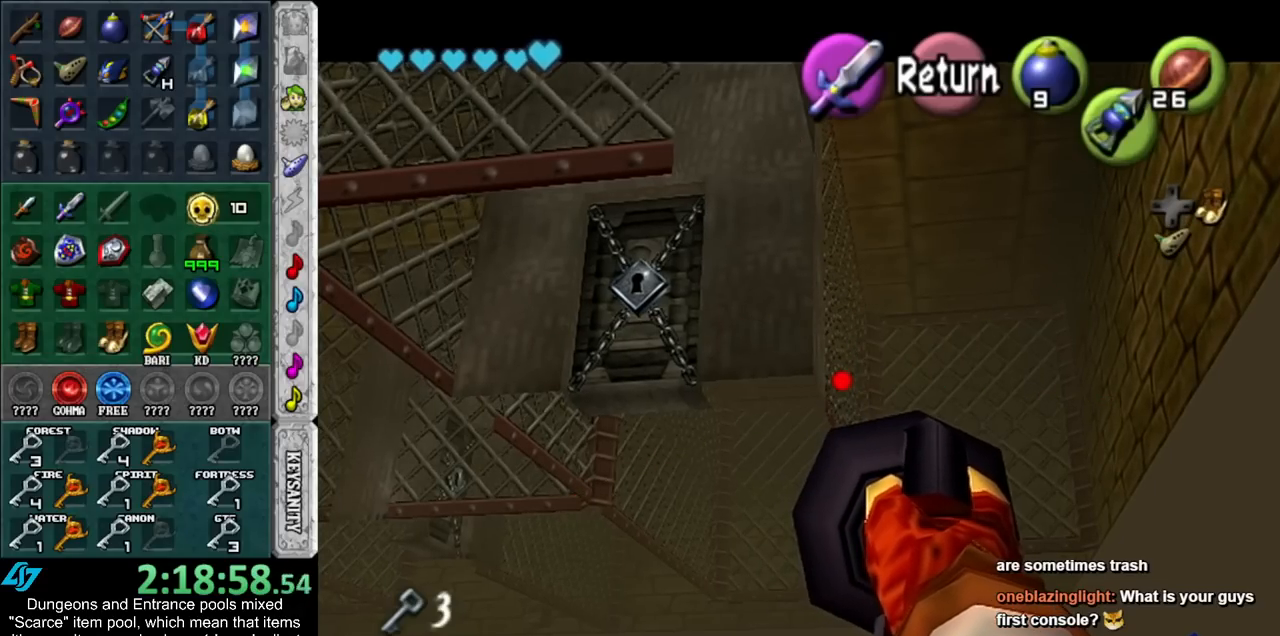
Gameplay with a controller (Nintendo layout); each line is a JSON object with the inputs held at the frame after it. "events" lists button and stick changes between this image and that frame as [ms after this image, input, new state], when the widget could be followed in between. Not read: L3 R3.
{"buttons": [], "left_stick": "center", "right_stick": "center", "events": [[17, "Z", "up"]]}
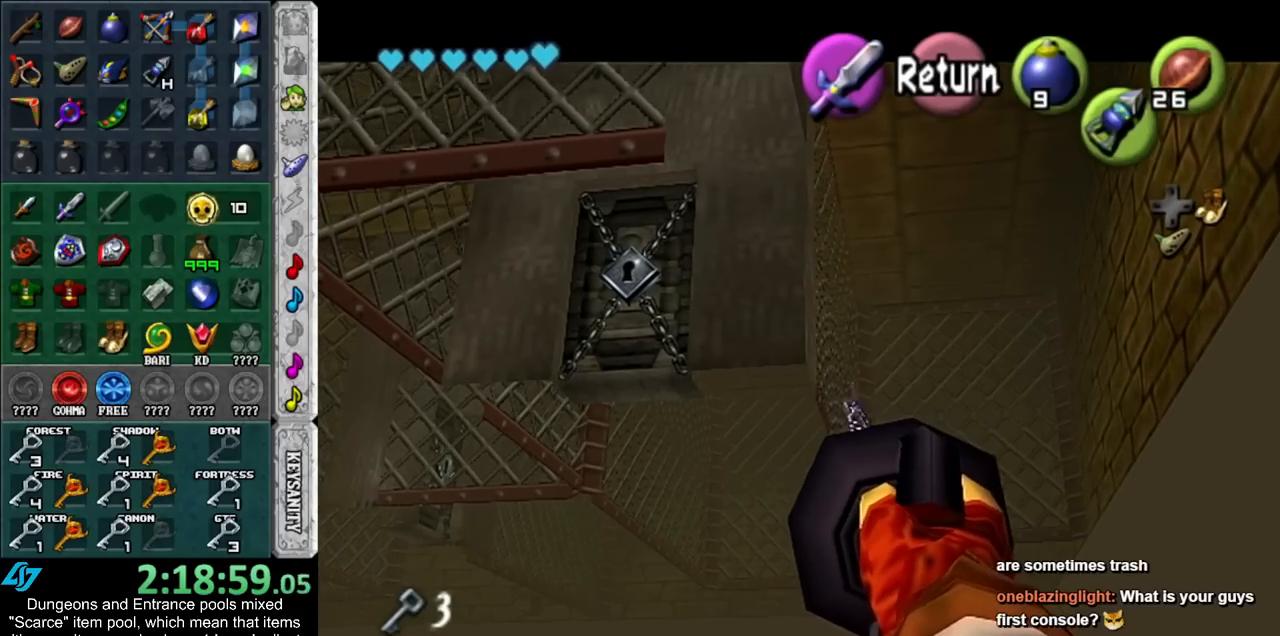
{"buttons": ["Z"], "left_stick": "center", "right_stick": "center", "events": [[233, "left_stick", "up-left"], [450, "Z", "down"], [450, "left_stick", "center"]]}
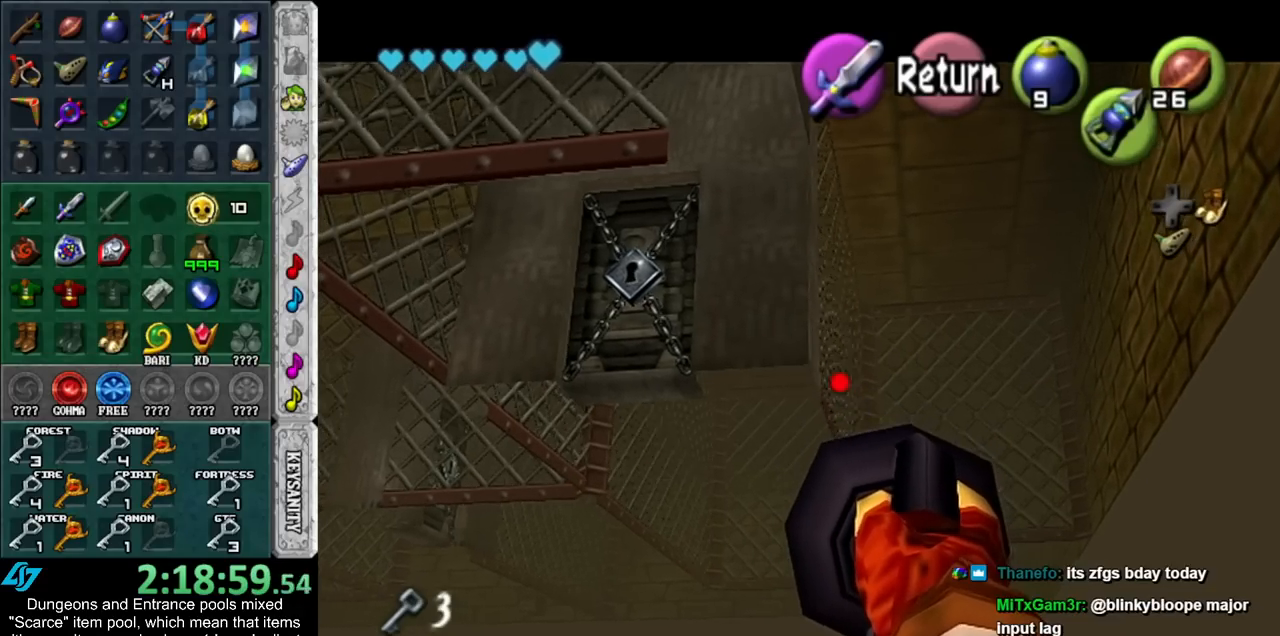
{"buttons": ["Z"], "left_stick": "center", "right_stick": "center", "events": [[333, "left_stick", "up-right"], [483, "left_stick", "center"]]}
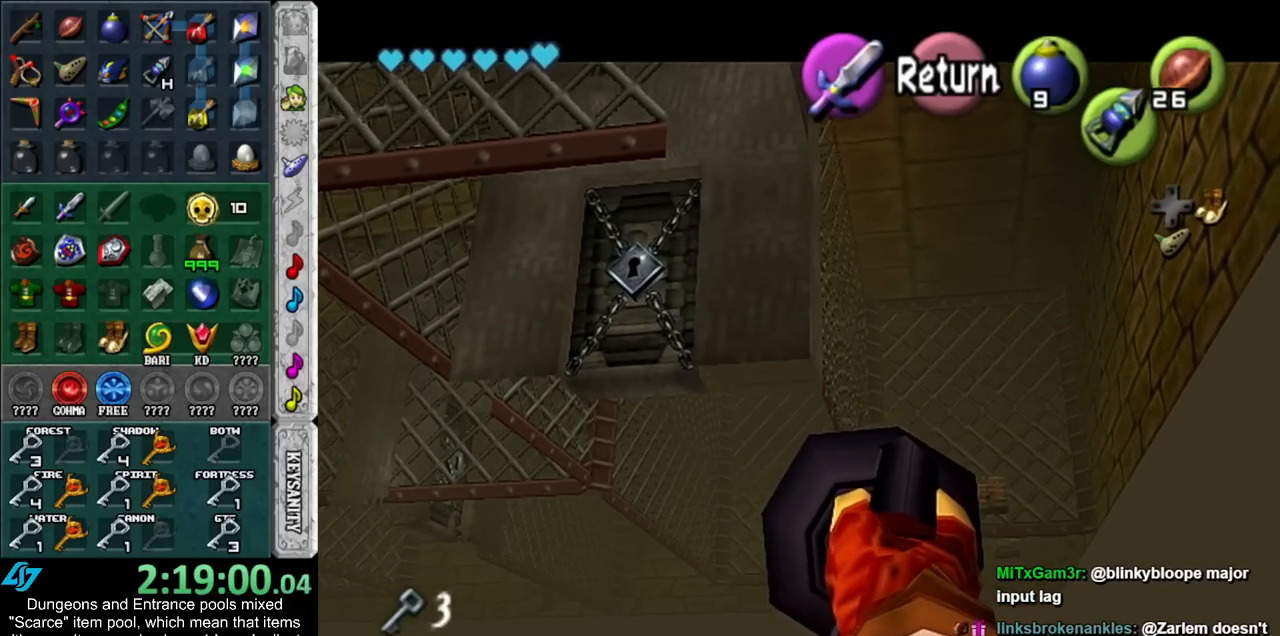
{"buttons": ["Z"], "left_stick": "center", "right_stick": "center", "events": []}
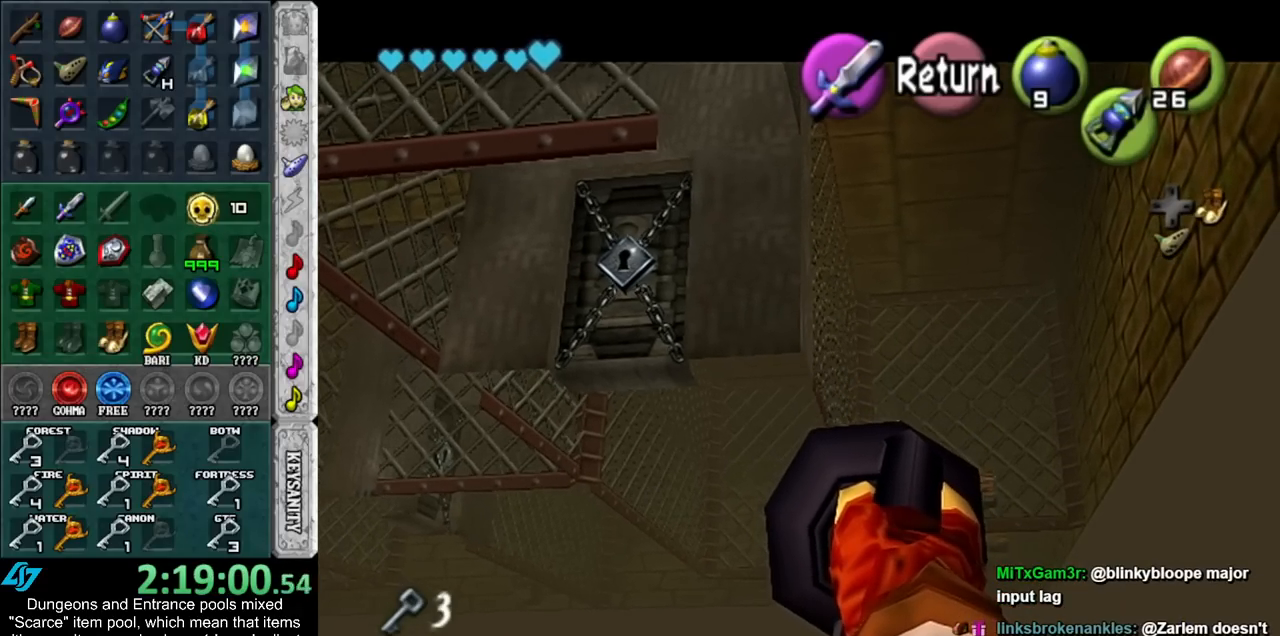
{"buttons": [], "left_stick": "center", "right_stick": "center", "events": [[417, "Z", "up"]]}
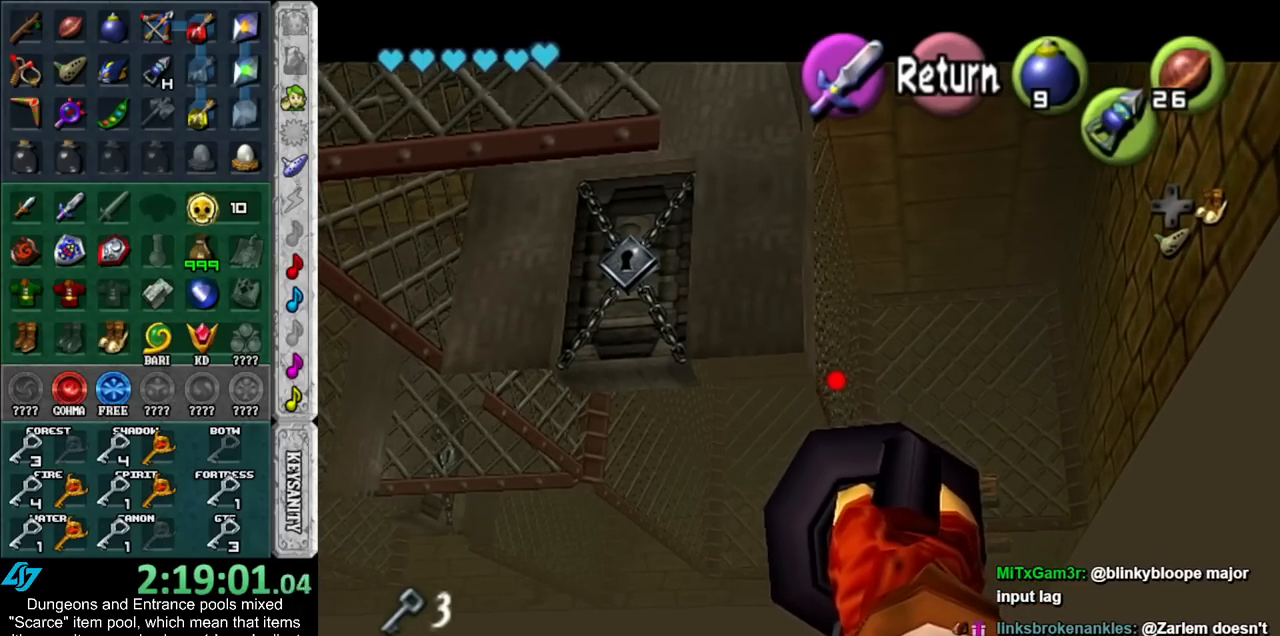
{"buttons": [], "left_stick": "center", "right_stick": "center", "events": []}
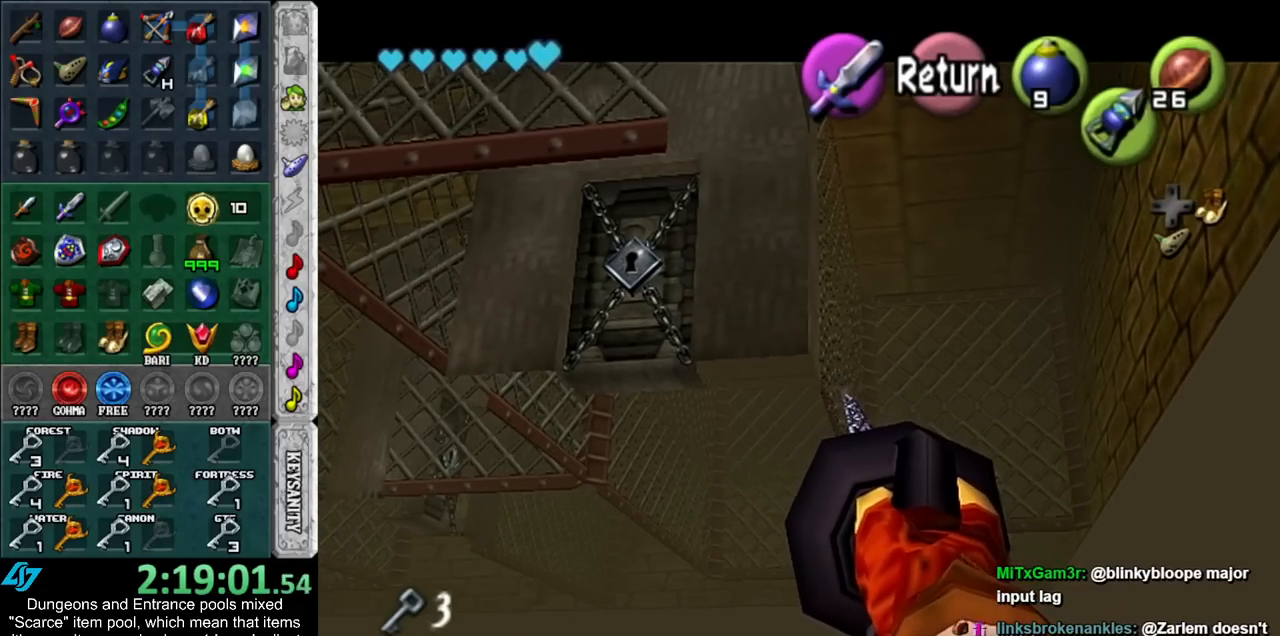
{"buttons": [], "left_stick": "center", "right_stick": "center", "events": []}
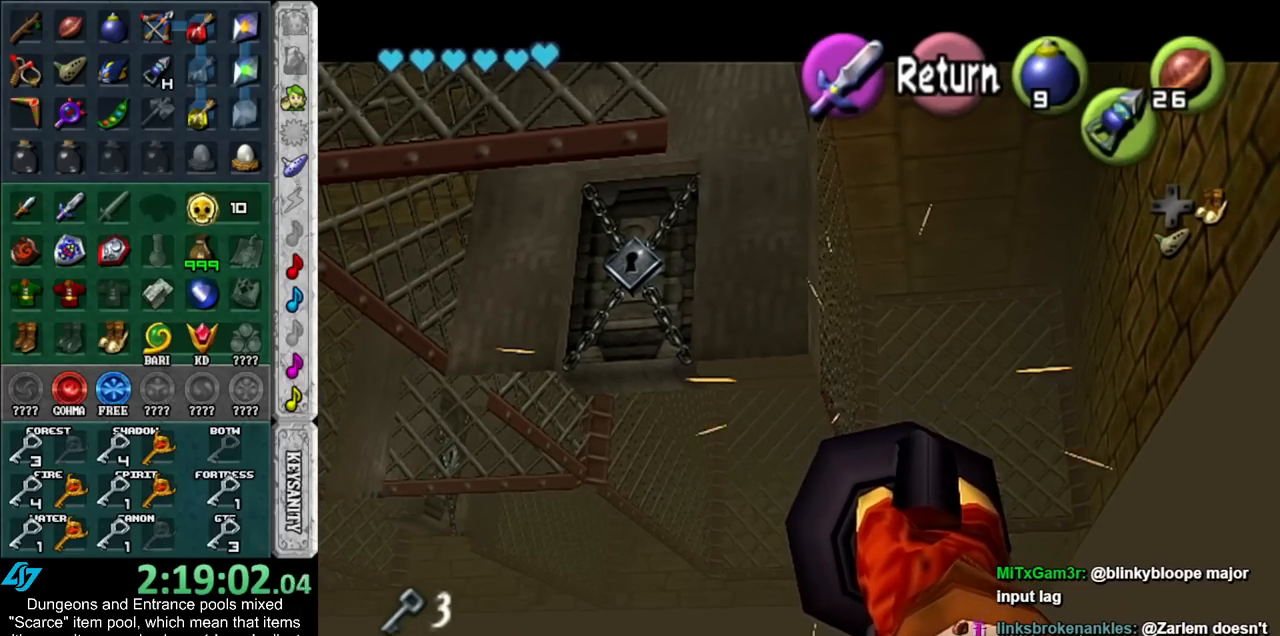
{"buttons": ["Z"], "left_stick": "center", "right_stick": "center", "events": [[267, "Z", "down"]]}
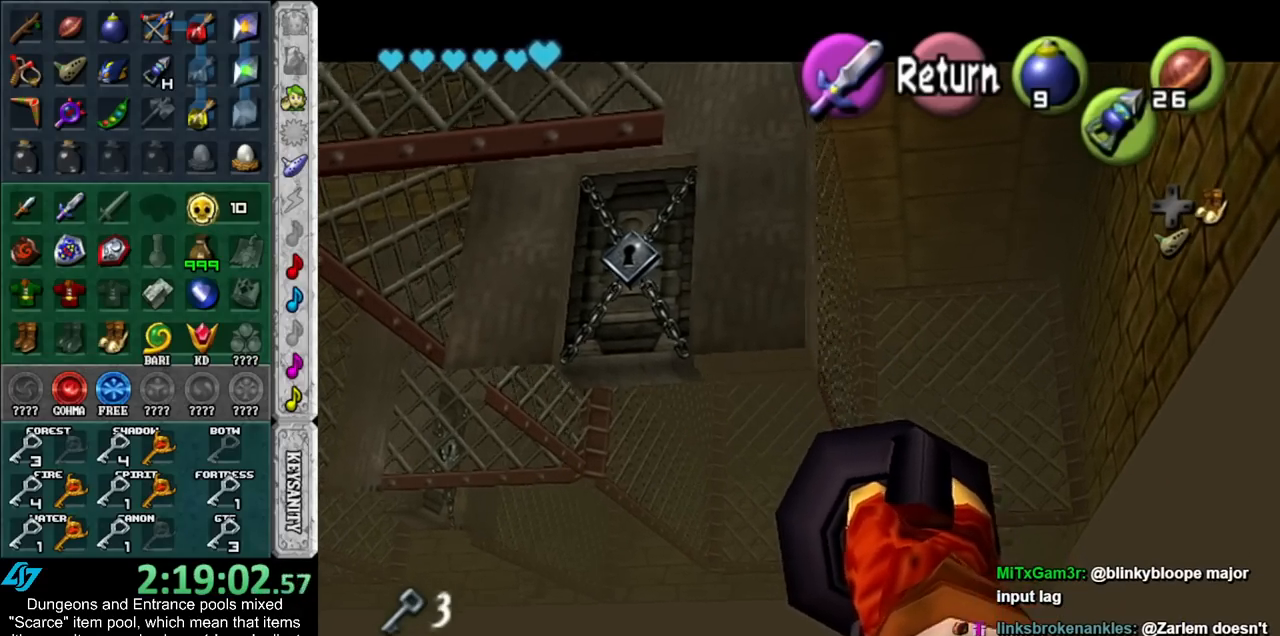
{"buttons": ["Z"], "left_stick": "center", "right_stick": "center", "events": [[17, "left_stick", "down-left"], [267, "left_stick", "down"], [483, "left_stick", "center"]]}
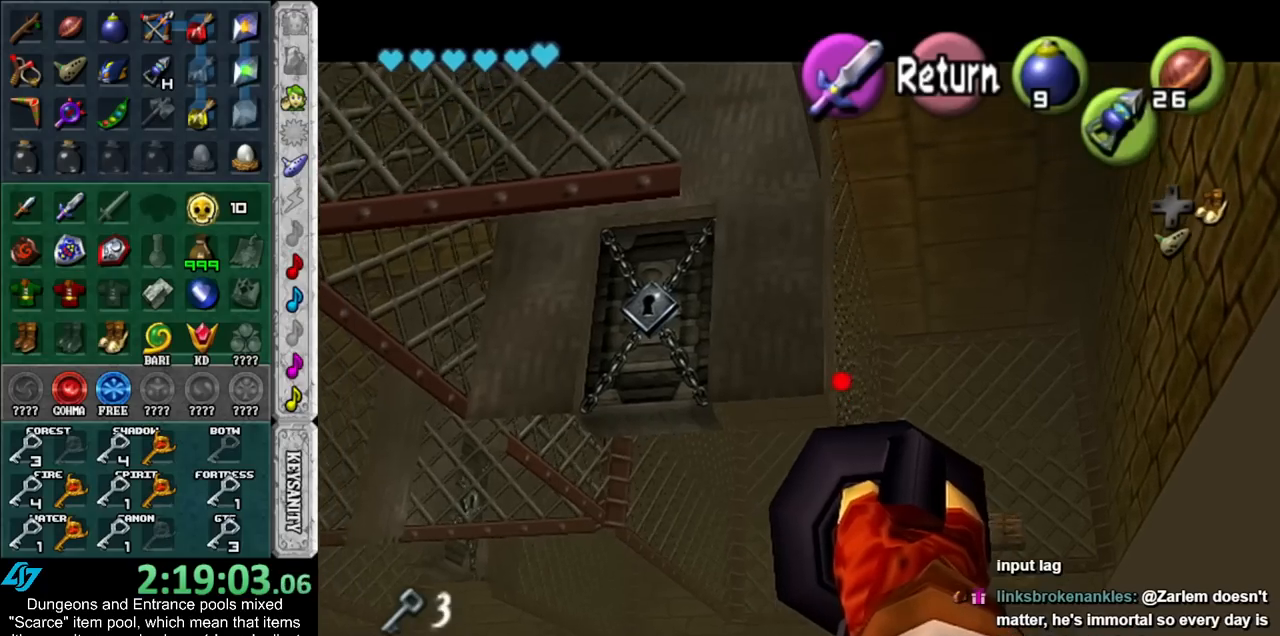
{"buttons": ["Z"], "left_stick": "center", "right_stick": "center", "events": []}
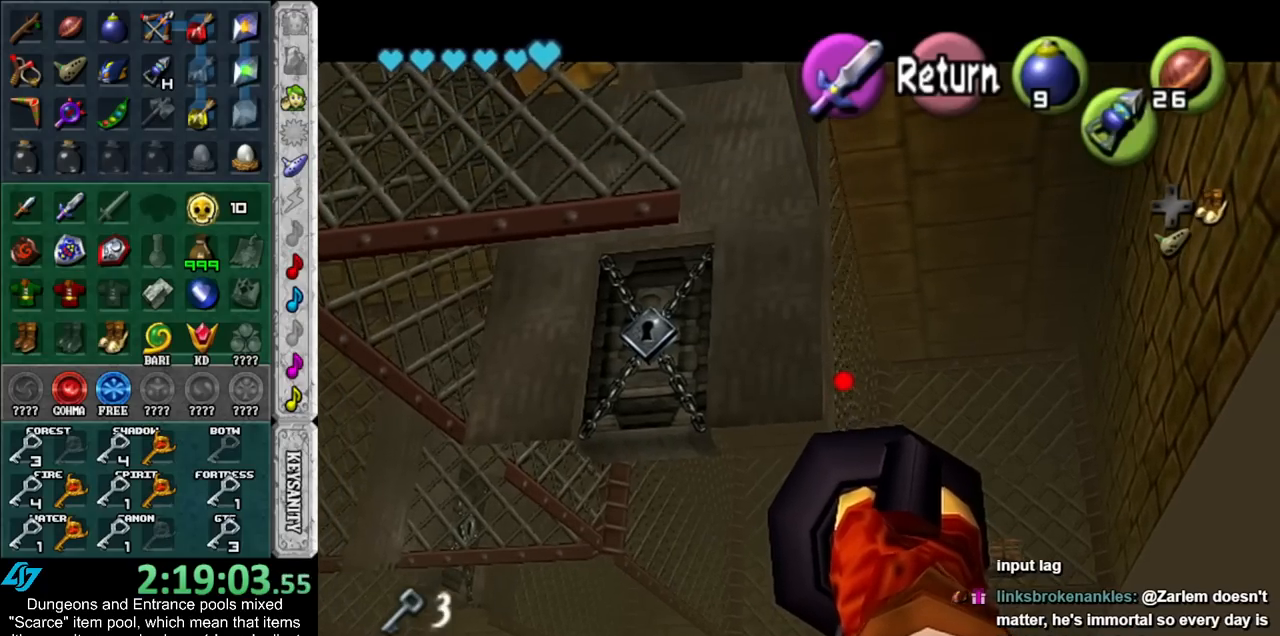
{"buttons": [], "left_stick": "center", "right_stick": "center", "events": [[17, "Z", "up"]]}
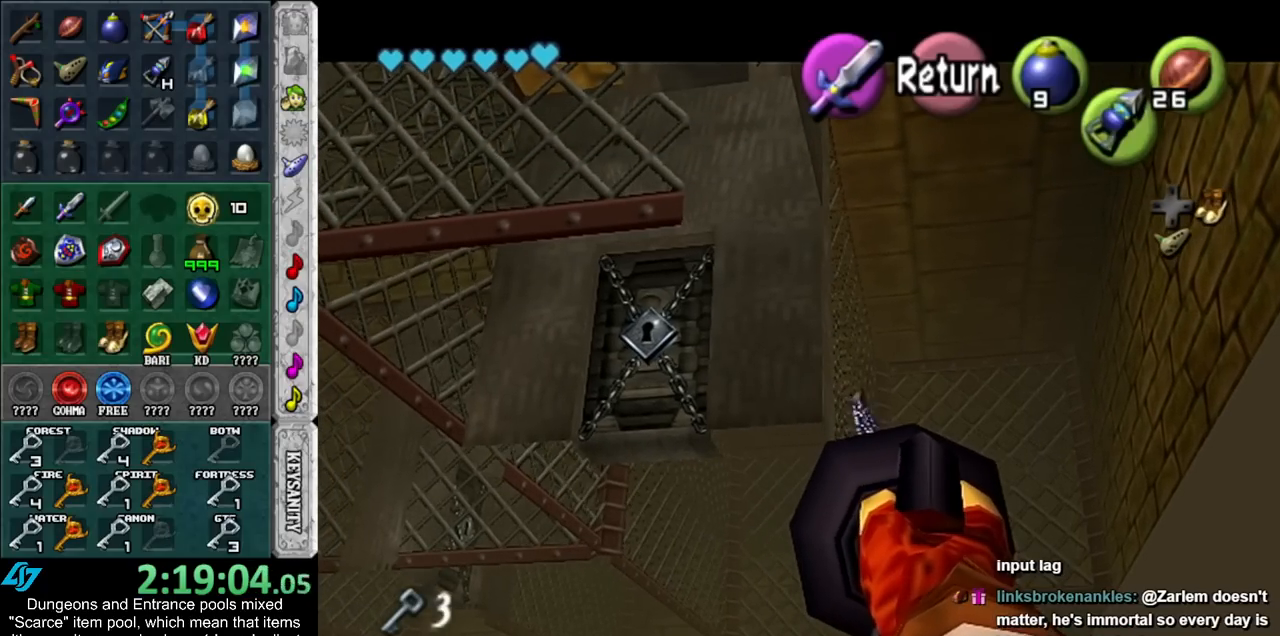
{"buttons": [], "left_stick": "center", "right_stick": "center", "events": []}
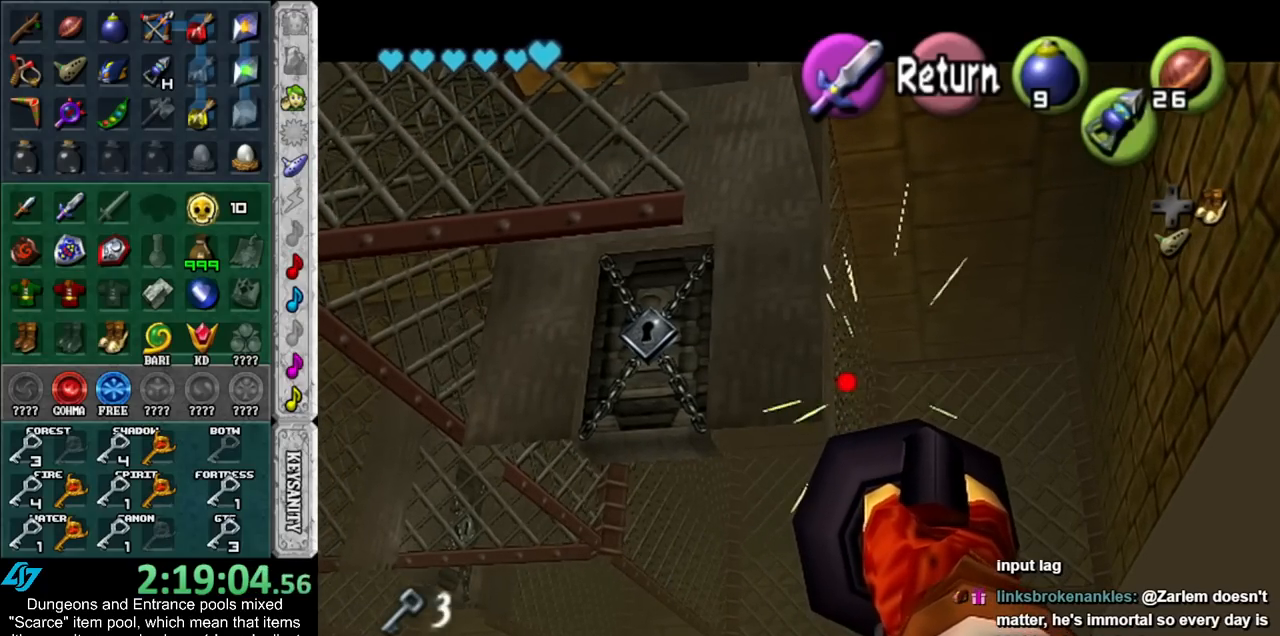
{"buttons": [], "left_stick": "center", "right_stick": "center", "events": [[100, "left_stick", "down-left"], [350, "left_stick", "center"]]}
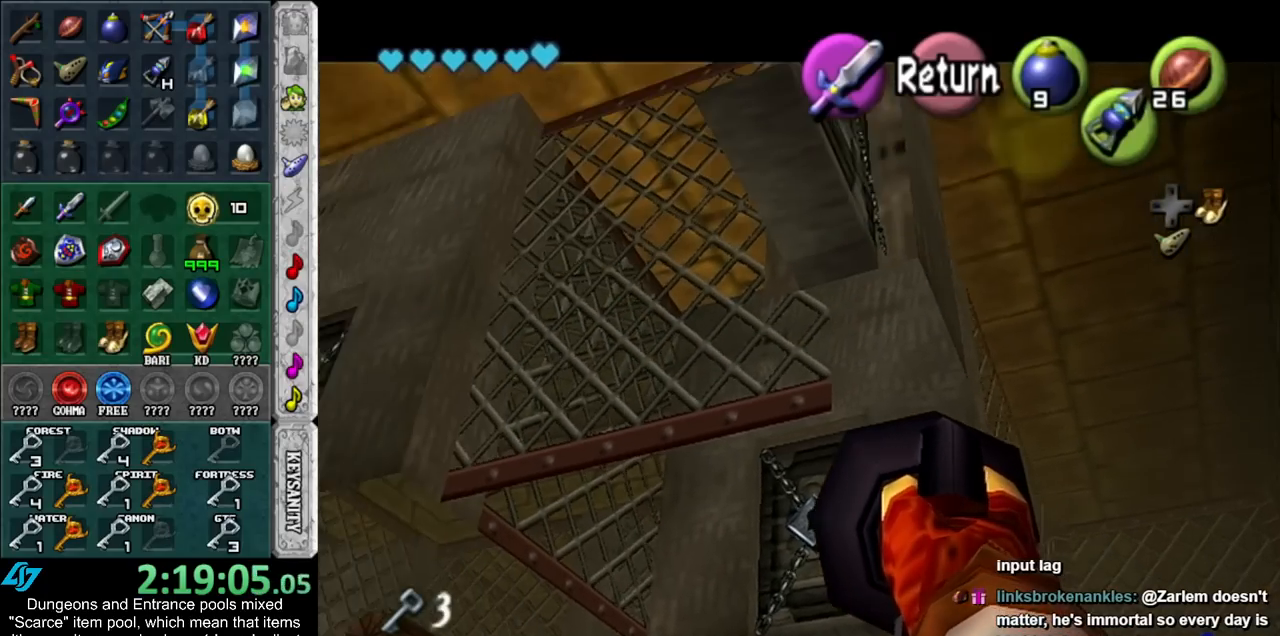
{"buttons": ["Z"], "left_stick": "center", "right_stick": "center", "events": [[200, "left_stick", "left"], [367, "Z", "down"], [417, "left_stick", "center"]]}
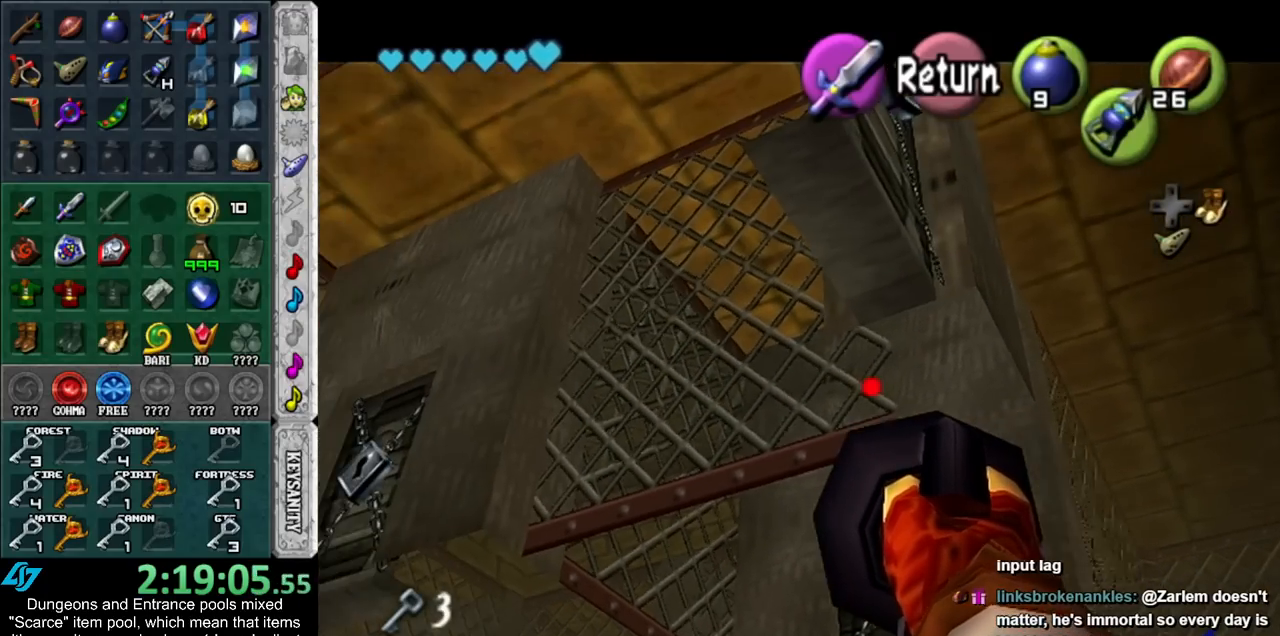
{"buttons": [], "left_stick": "center", "right_stick": "center", "events": [[233, "Z", "up"]]}
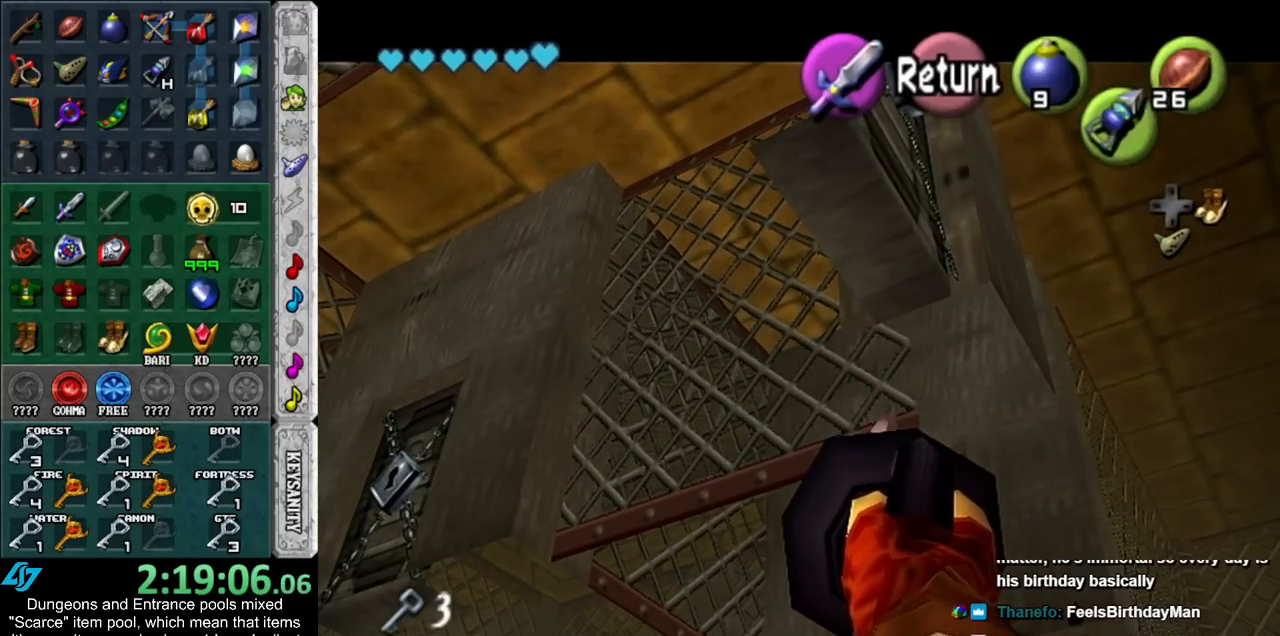
{"buttons": [], "left_stick": "center", "right_stick": "center", "events": []}
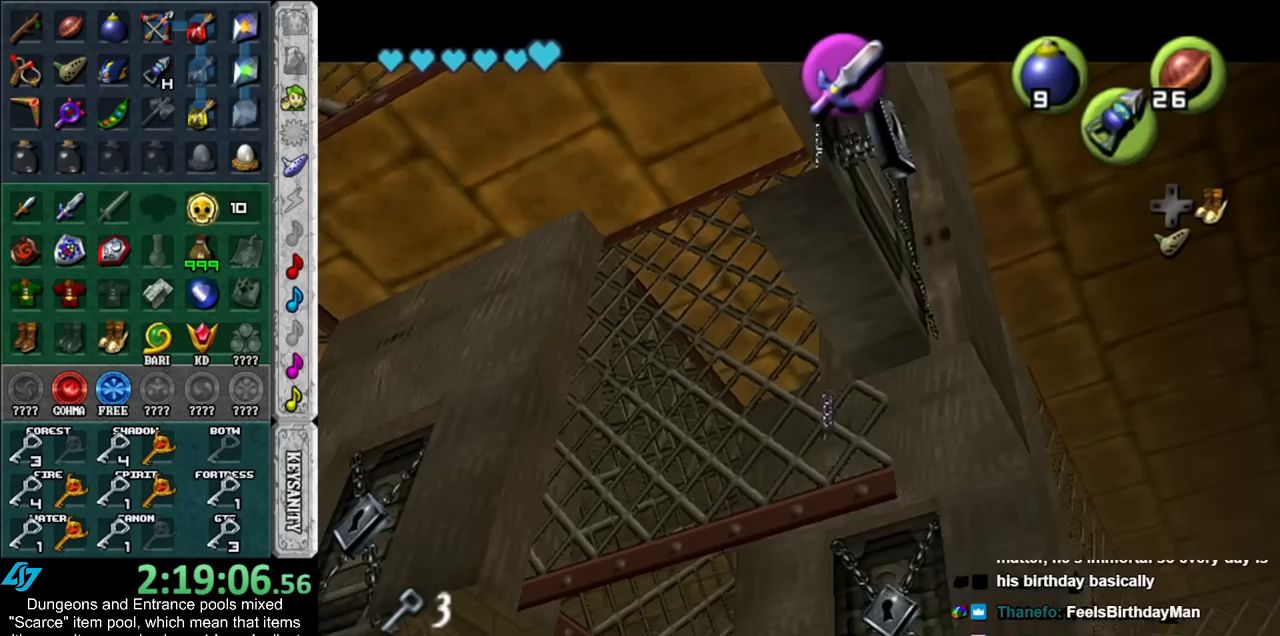
{"buttons": ["Y", "L1"], "left_stick": "center", "right_stick": "center", "events": [[450, "L1", "down"], [450, "Y", "down"]]}
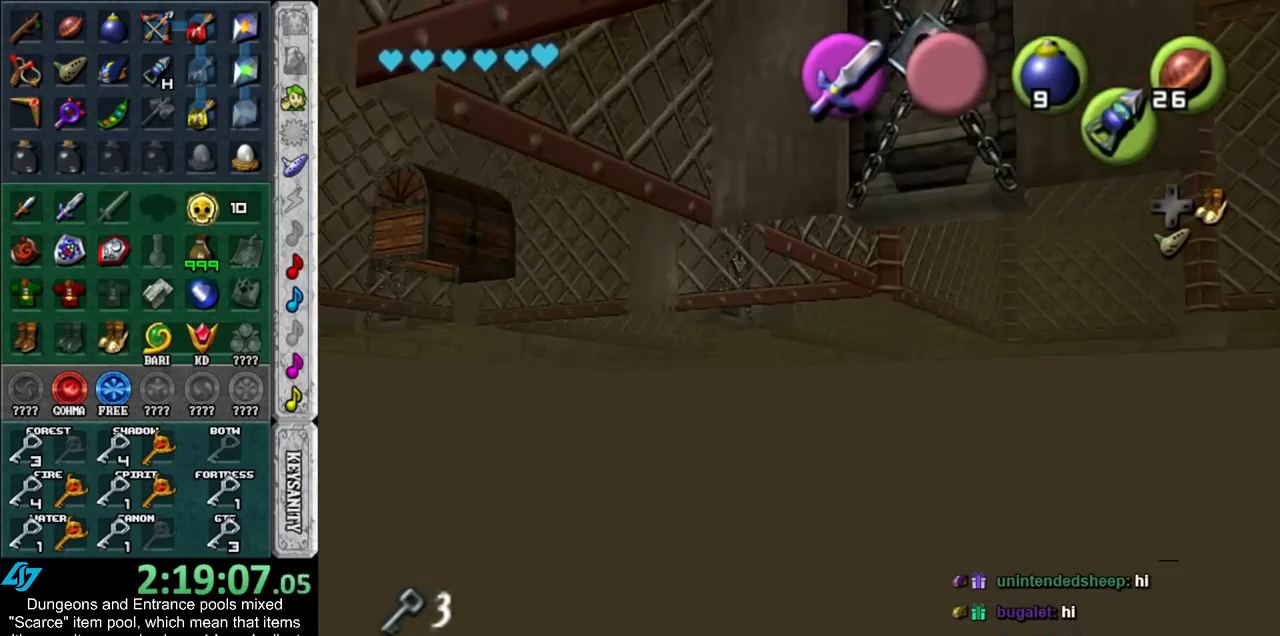
{"buttons": [], "left_stick": "left", "right_stick": "center", "events": [[83, "Y", "up"], [233, "L1", "up"], [383, "left_stick", "left"]]}
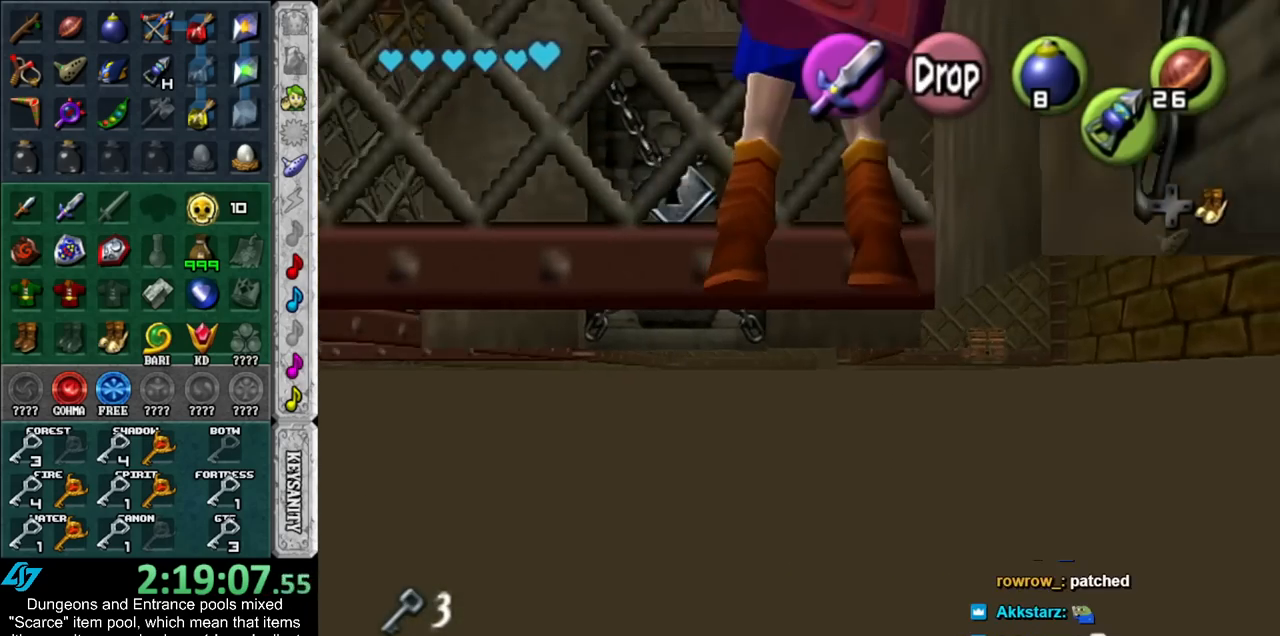
{"buttons": [], "left_stick": "up-left", "right_stick": "center", "events": [[483, "left_stick", "up-left"]]}
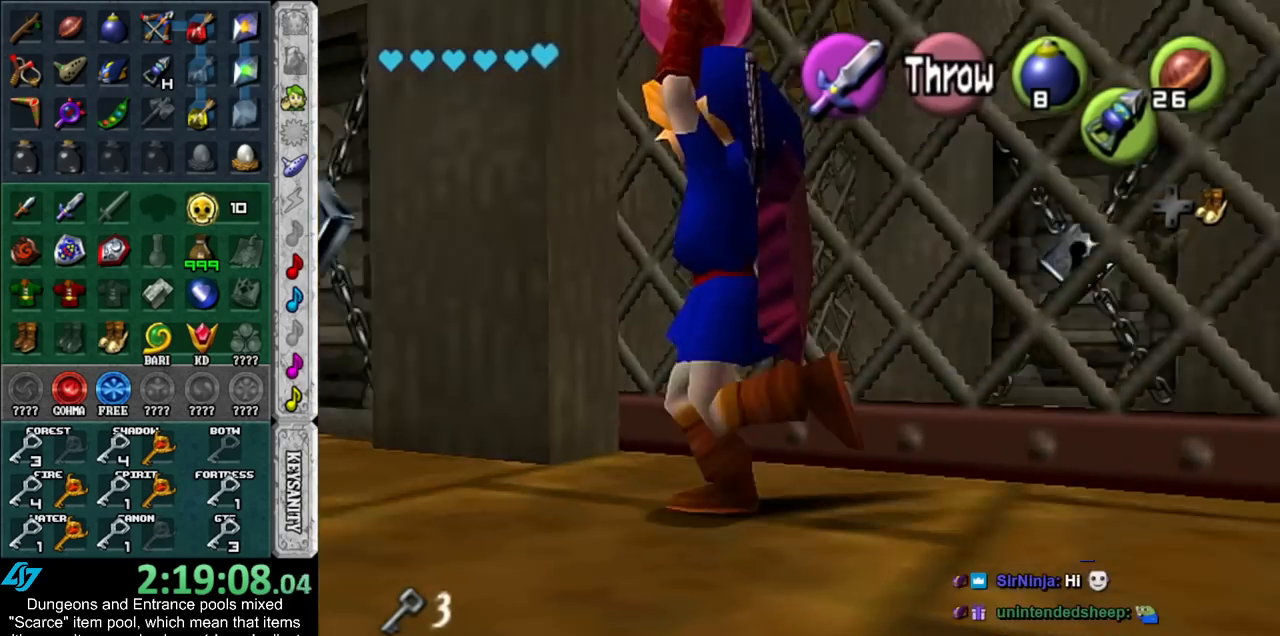
{"buttons": [], "left_stick": "up-right", "right_stick": "center", "events": [[200, "left_stick", "up"], [417, "left_stick", "up-right"]]}
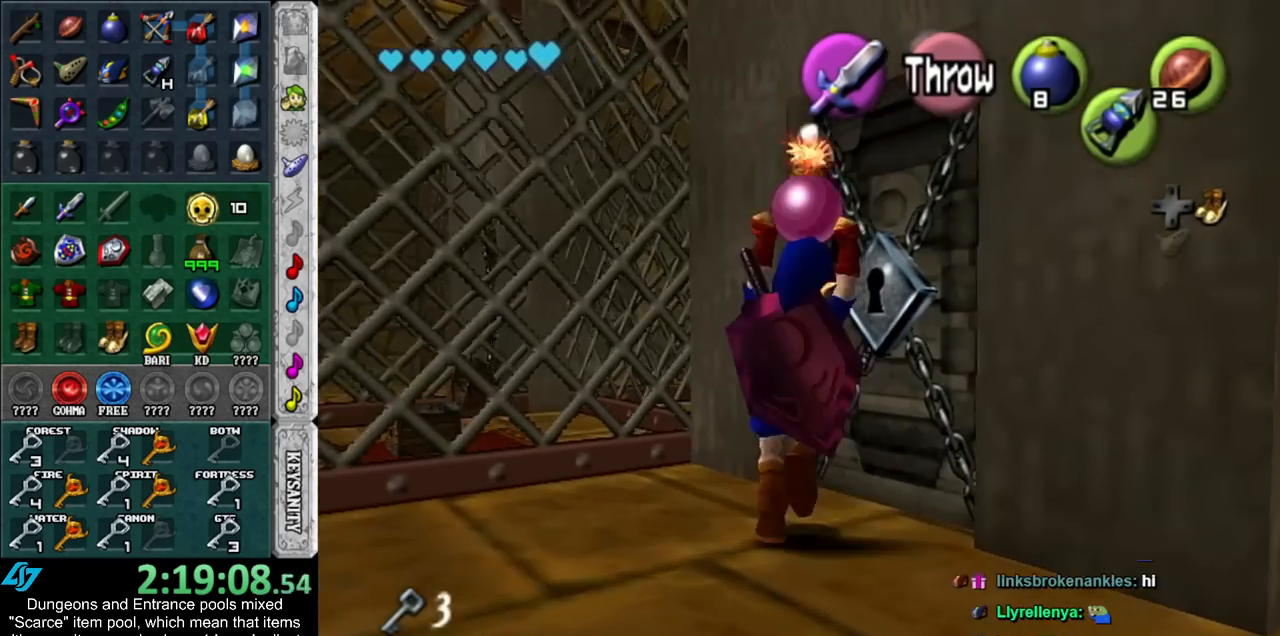
{"buttons": [], "left_stick": "center", "right_stick": "center", "events": [[83, "left_stick", "center"], [100, "L1", "down"], [317, "L1", "up"]]}
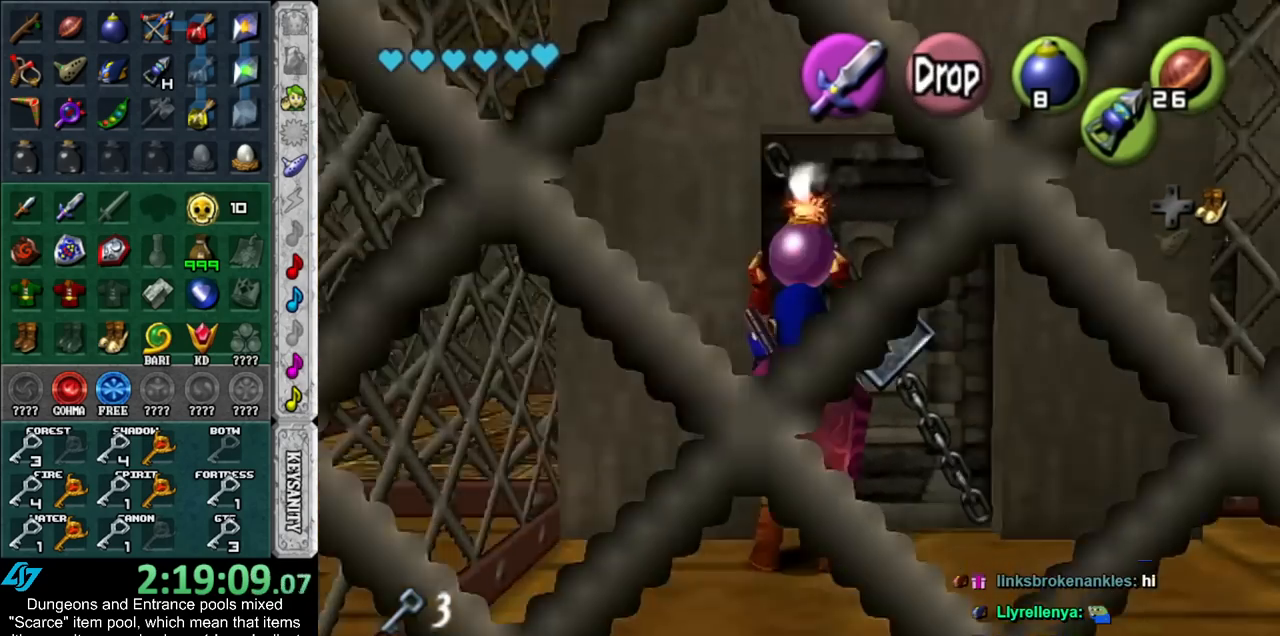
{"buttons": ["L1"], "left_stick": "center", "right_stick": "center", "events": [[17, "left_stick", "up"], [67, "left_stick", "center"], [200, "L1", "down"]]}
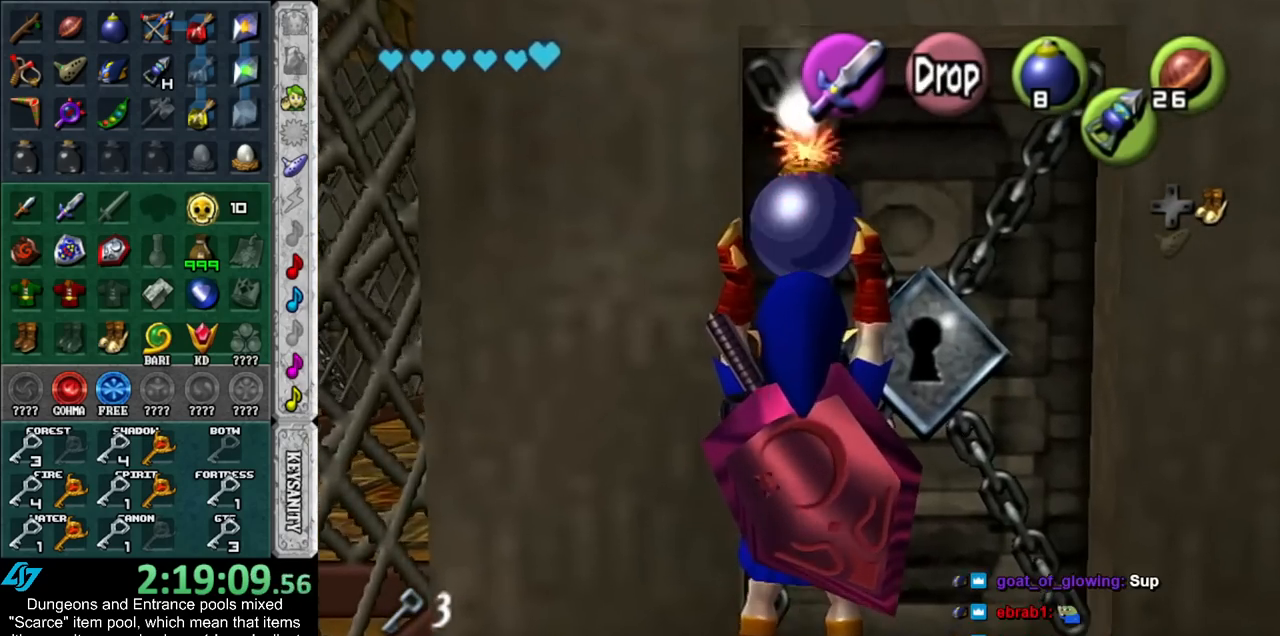
{"buttons": ["L1", "R1", "Z"], "left_stick": "center", "right_stick": "center", "events": [[17, "left_stick", "down"], [133, "R1", "down"], [267, "R1", "up"], [367, "Z", "down"], [367, "left_stick", "center"], [417, "R1", "down"]]}
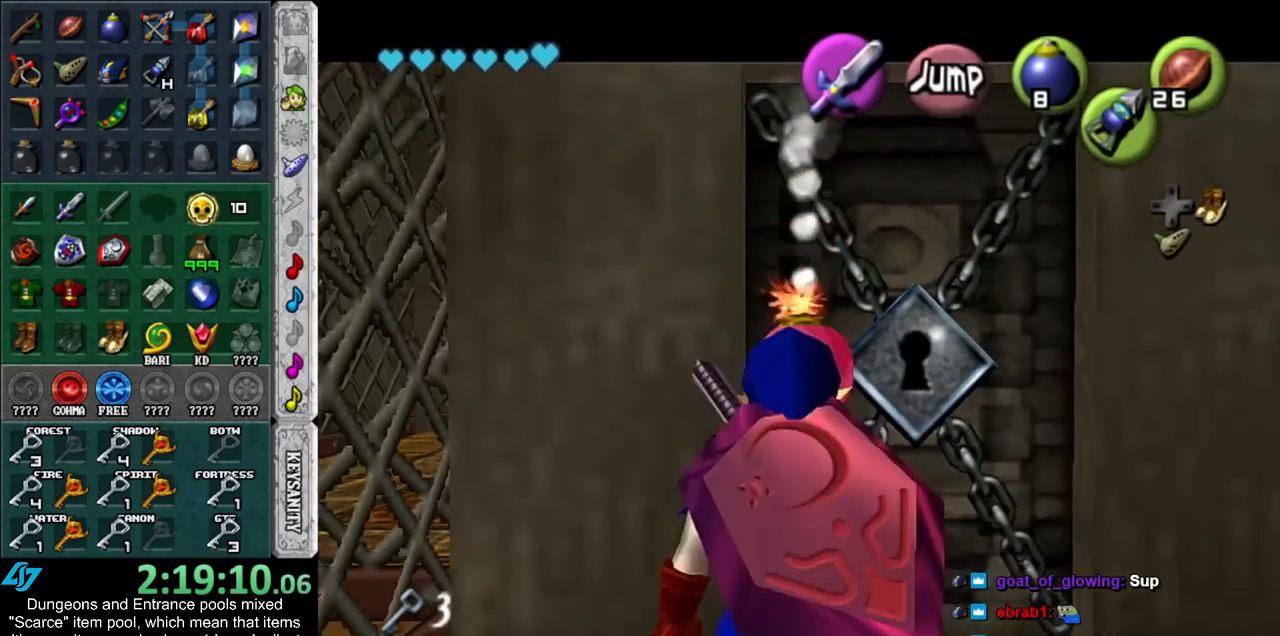
{"buttons": ["A", "L1", "R1", "Z"], "left_stick": "center", "right_stick": "center", "events": [[383, "A", "down"]]}
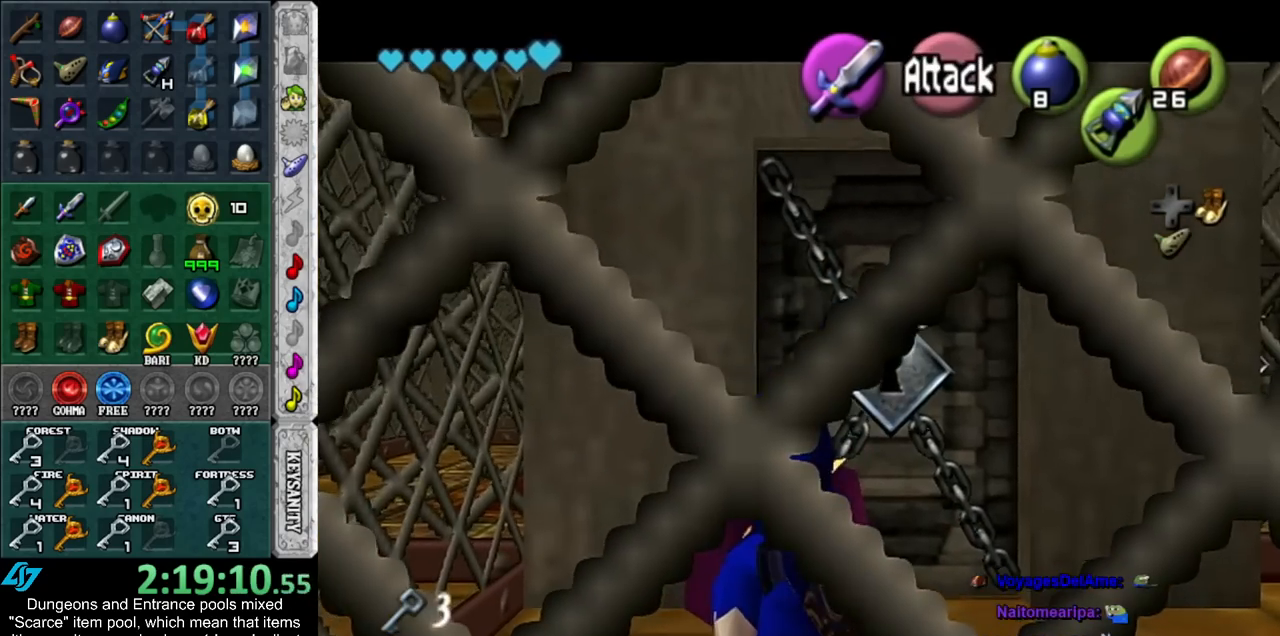
{"buttons": ["L1", "Z"], "left_stick": "down", "right_stick": "center", "events": [[17, "A", "up"], [100, "left_stick", "down"], [483, "R1", "up"]]}
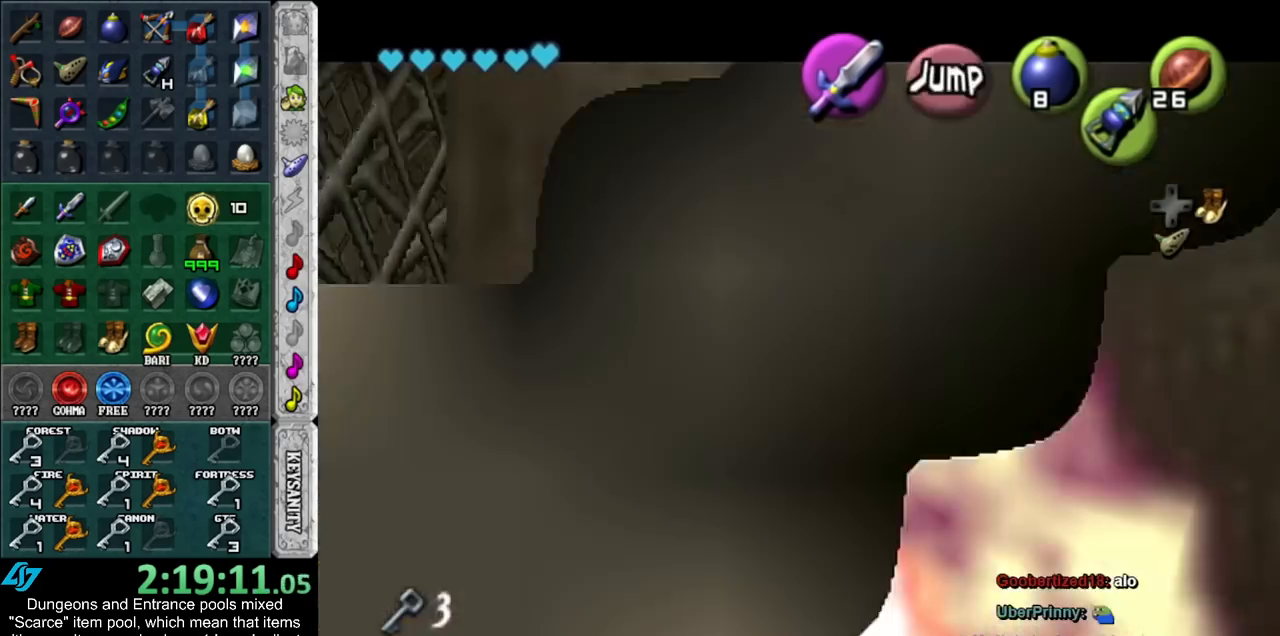
{"buttons": ["Z"], "left_stick": "center", "right_stick": "center", "events": [[17, "left_stick", "center"], [167, "L1", "up"]]}
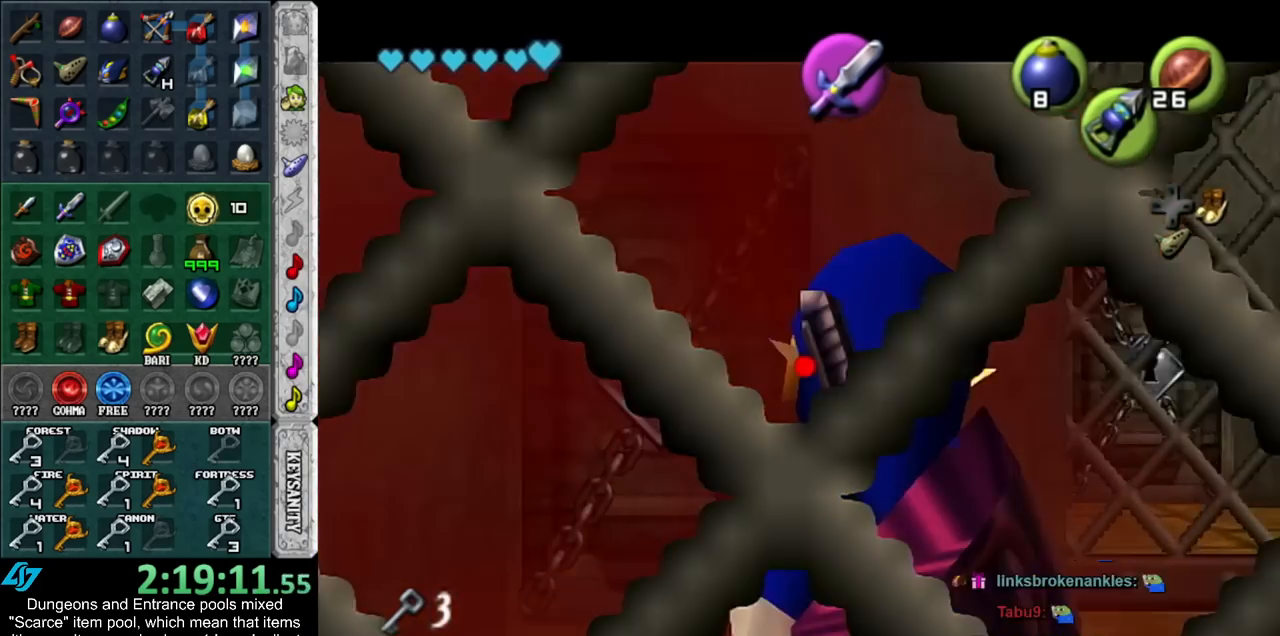
{"buttons": ["Y"], "left_stick": "center", "right_stick": "center", "events": [[117, "A", "down"], [267, "A", "up"], [267, "Z", "up"], [417, "Y", "down"]]}
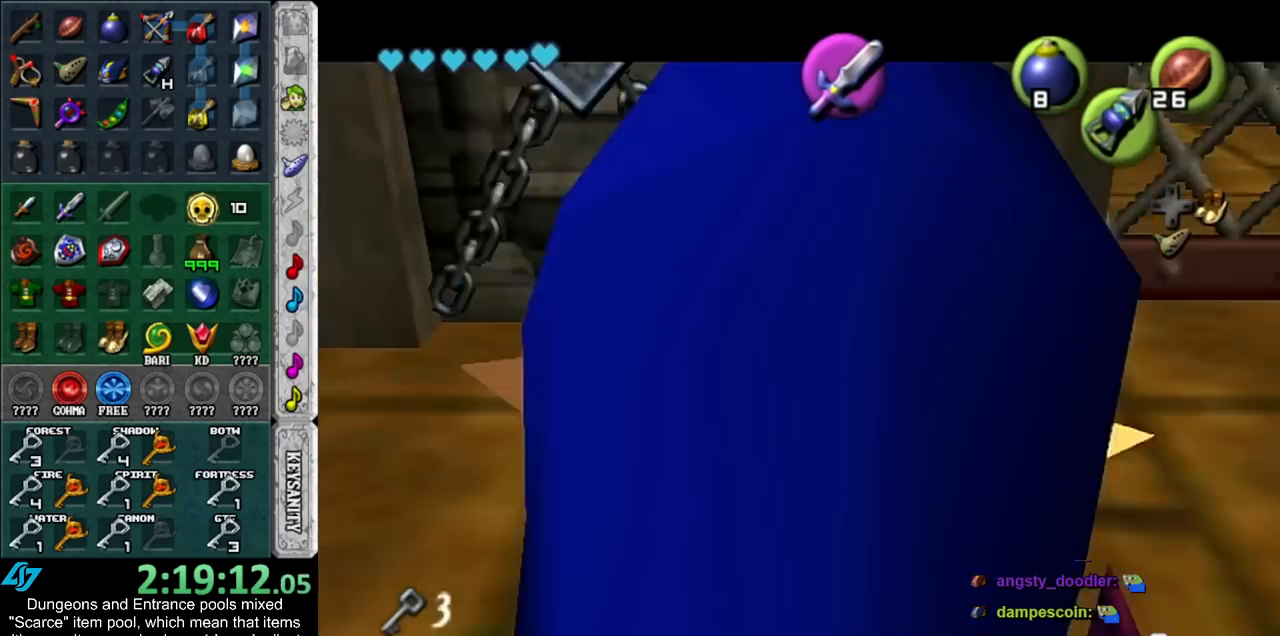
{"buttons": [], "left_stick": "center", "right_stick": "center", "events": [[17, "Y", "up"], [383, "Y", "down"], [483, "Y", "up"]]}
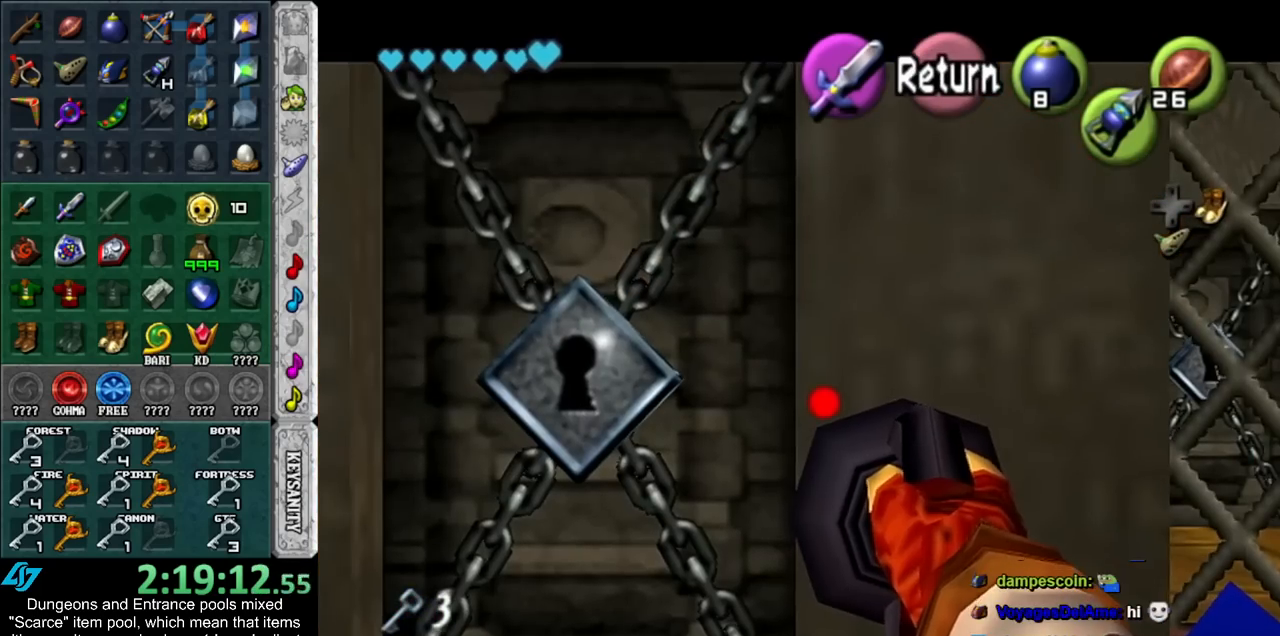
{"buttons": [], "left_stick": "center", "right_stick": "center", "events": [[233, "left_stick", "up"], [350, "left_stick", "center"]]}
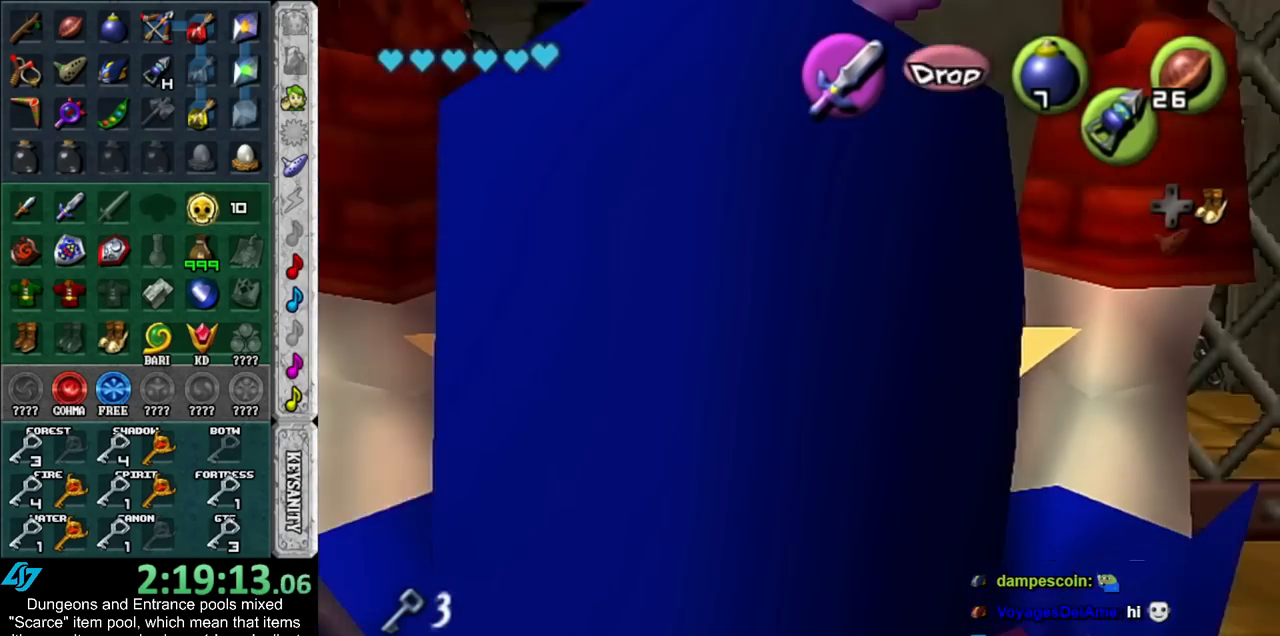
{"buttons": ["L1"], "left_stick": "left", "right_stick": "center", "events": [[17, "L1", "down"], [267, "left_stick", "up-left"], [450, "left_stick", "left"]]}